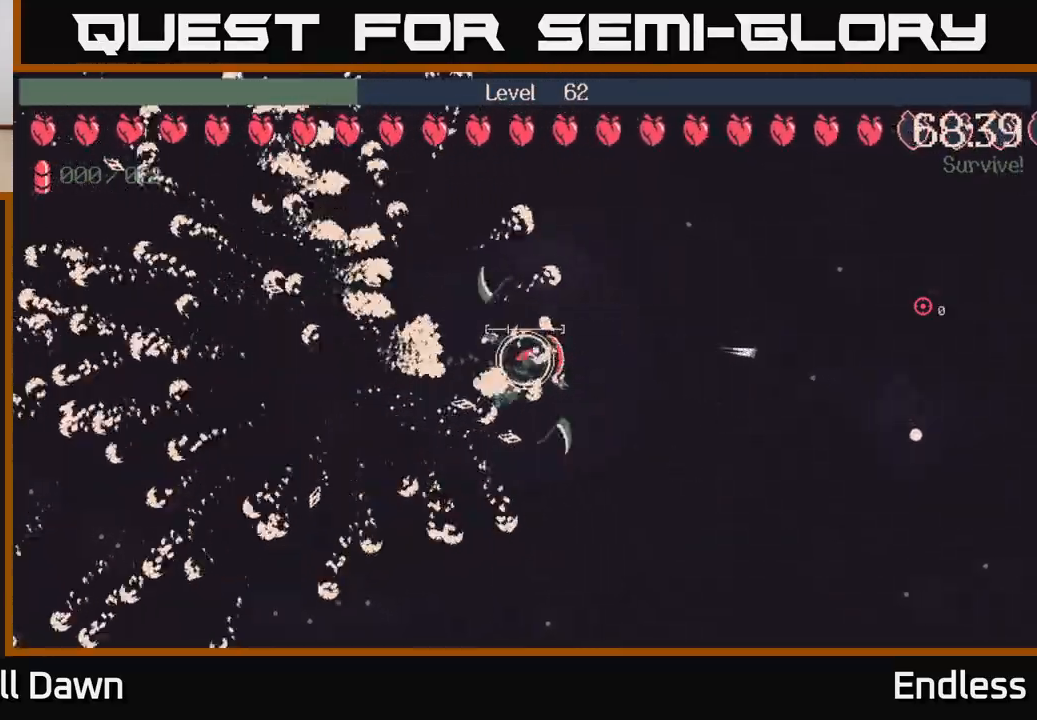
Gameplay with a controller (Xbox layout); each line is a JSON object with the inputs held at the frame after it. "events" lists button and stick changes between this image and that frame as [ms after this image, input, new state], when the widget could be followed in between.
{"buttons": [], "left_stick": "down-left", "right_stick": "center", "events": [[183, "left_stick", "down-right"], [333, "left_stick", "down"], [483, "left_stick", "down-left"]]}
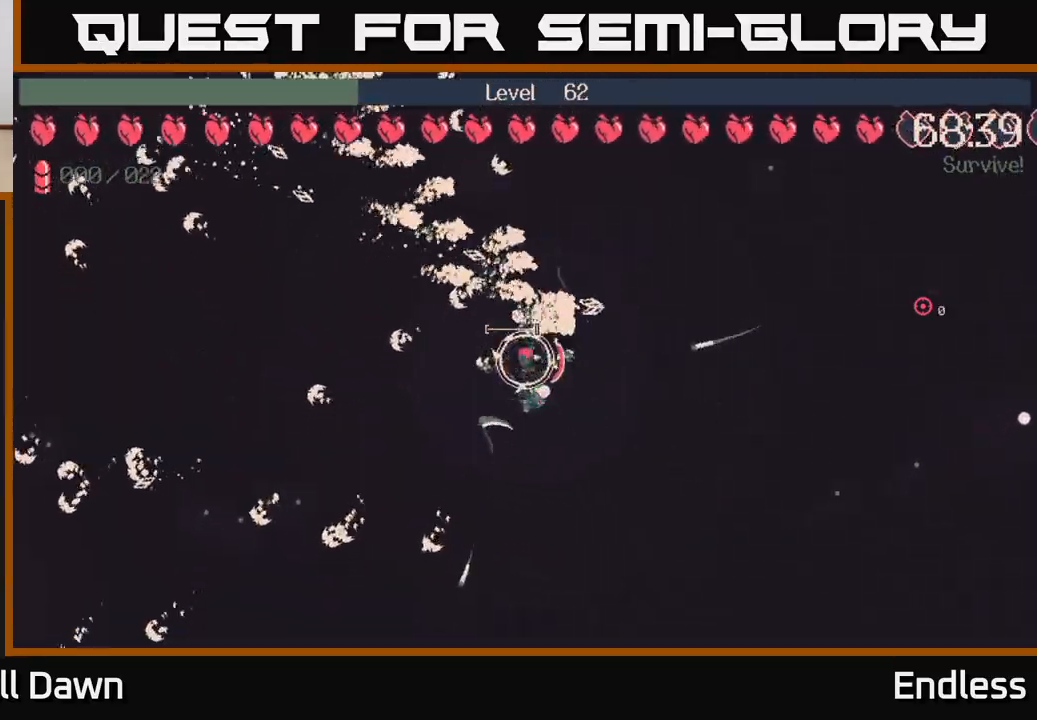
{"buttons": [], "left_stick": "down-left", "right_stick": "center", "events": []}
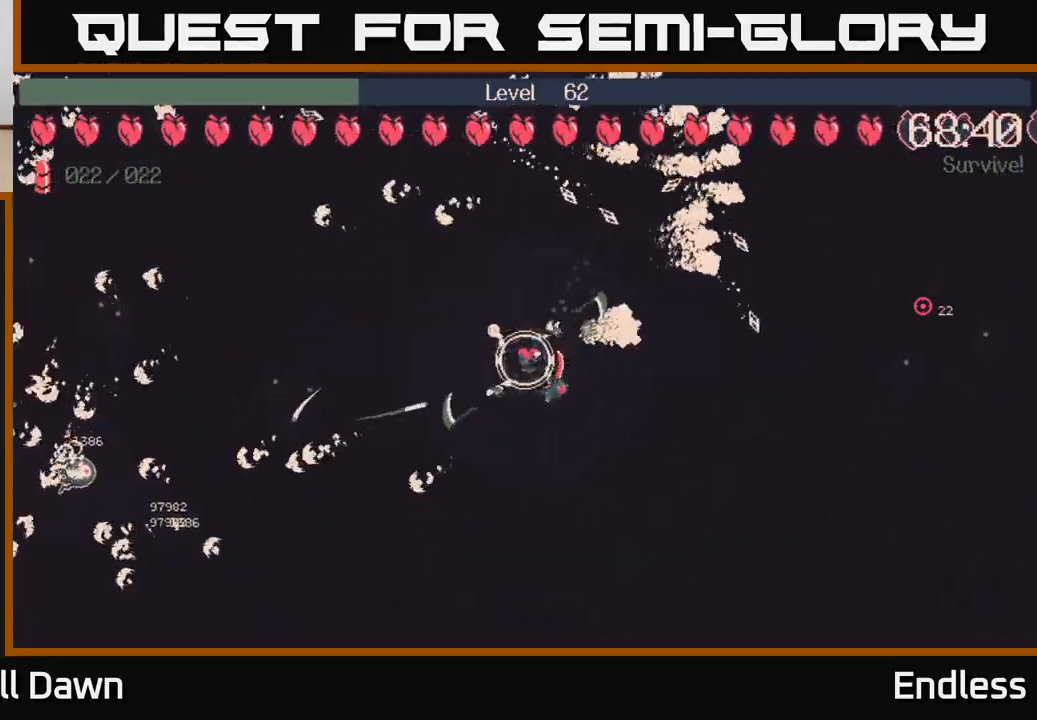
{"buttons": [], "left_stick": "down-left", "right_stick": "center", "events": []}
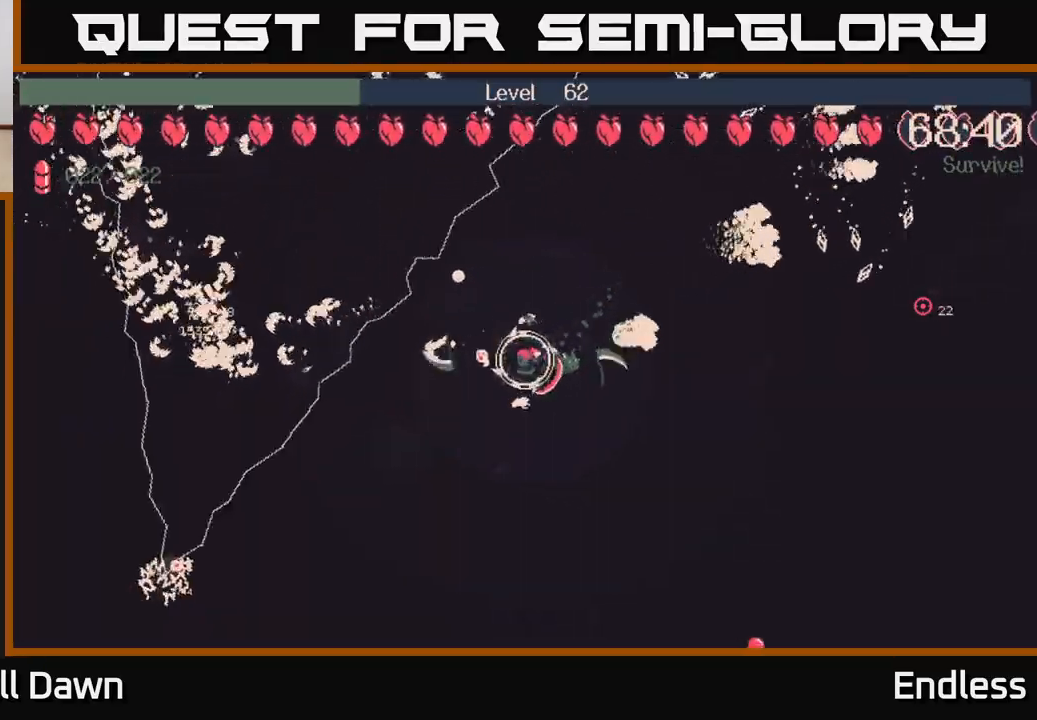
{"buttons": [], "left_stick": "left", "right_stick": "center", "events": [[483, "left_stick", "left"]]}
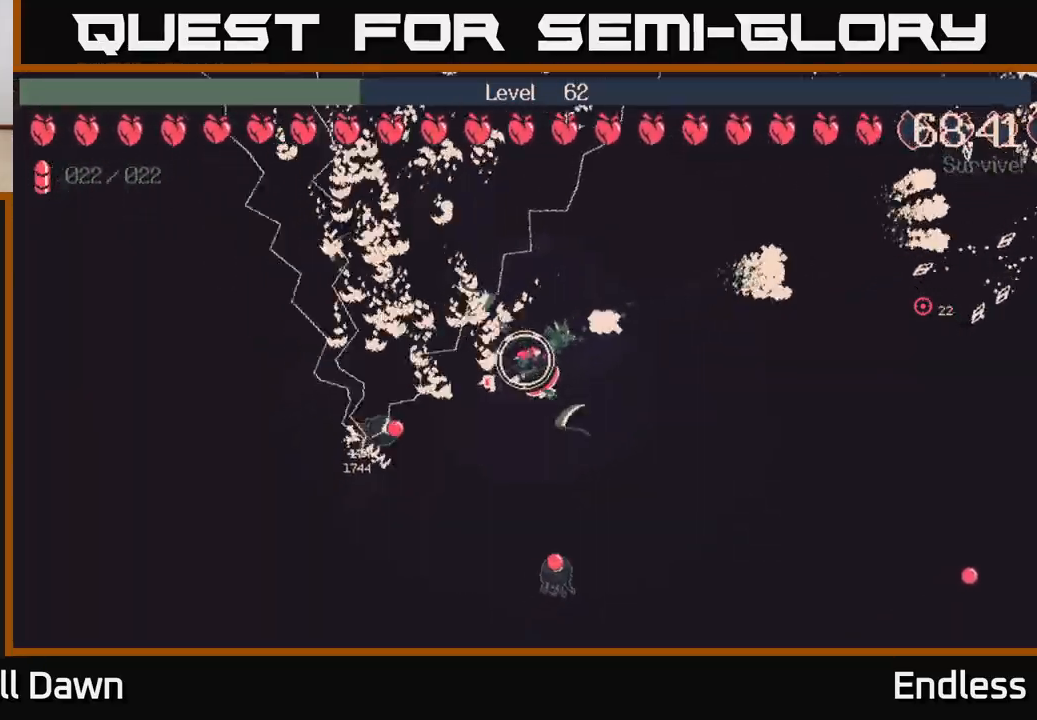
{"buttons": [], "left_stick": "up", "right_stick": "center", "events": [[200, "left_stick", "up-left"], [450, "left_stick", "up"]]}
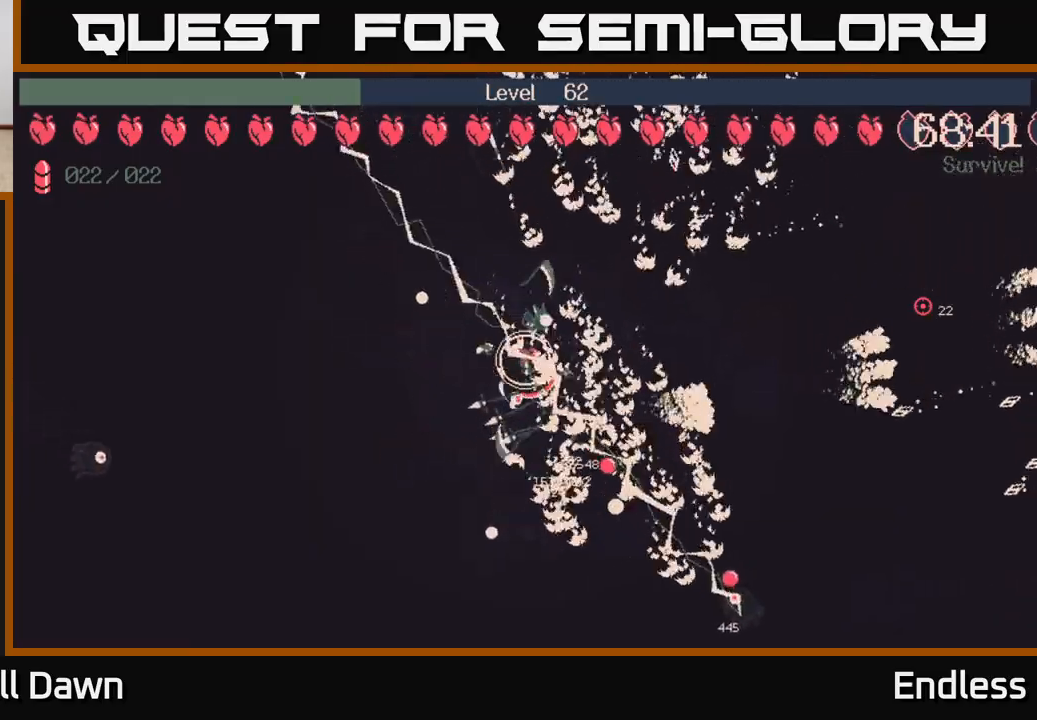
{"buttons": [], "left_stick": "up", "right_stick": "center", "events": []}
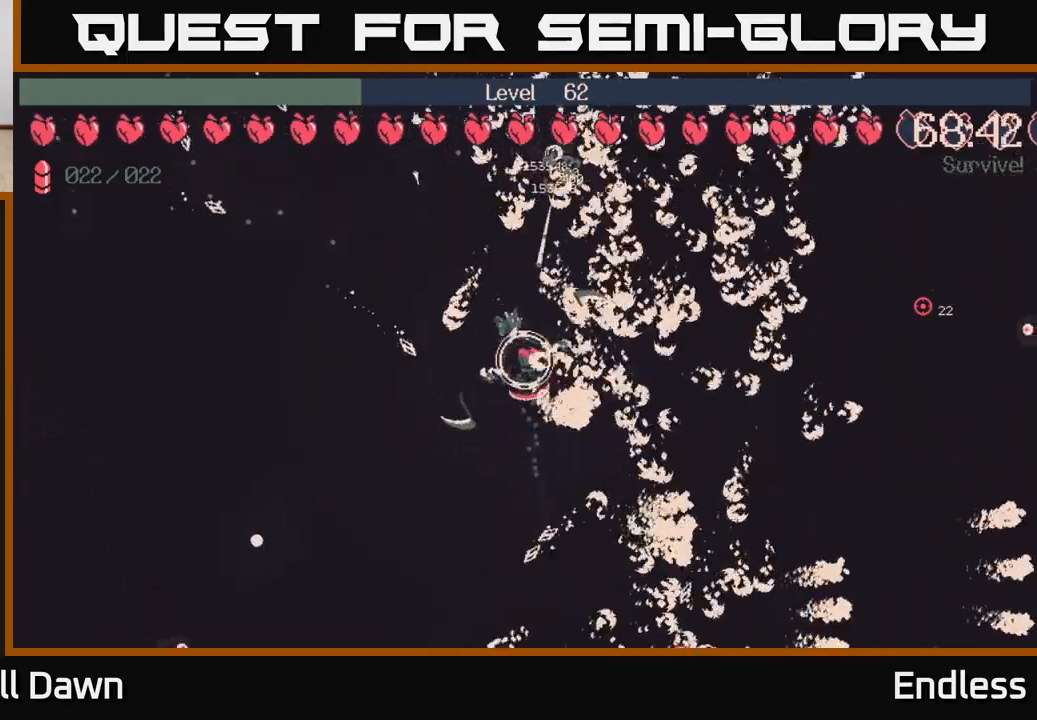
{"buttons": [], "left_stick": "up-left", "right_stick": "center", "events": [[217, "left_stick", "up-left"]]}
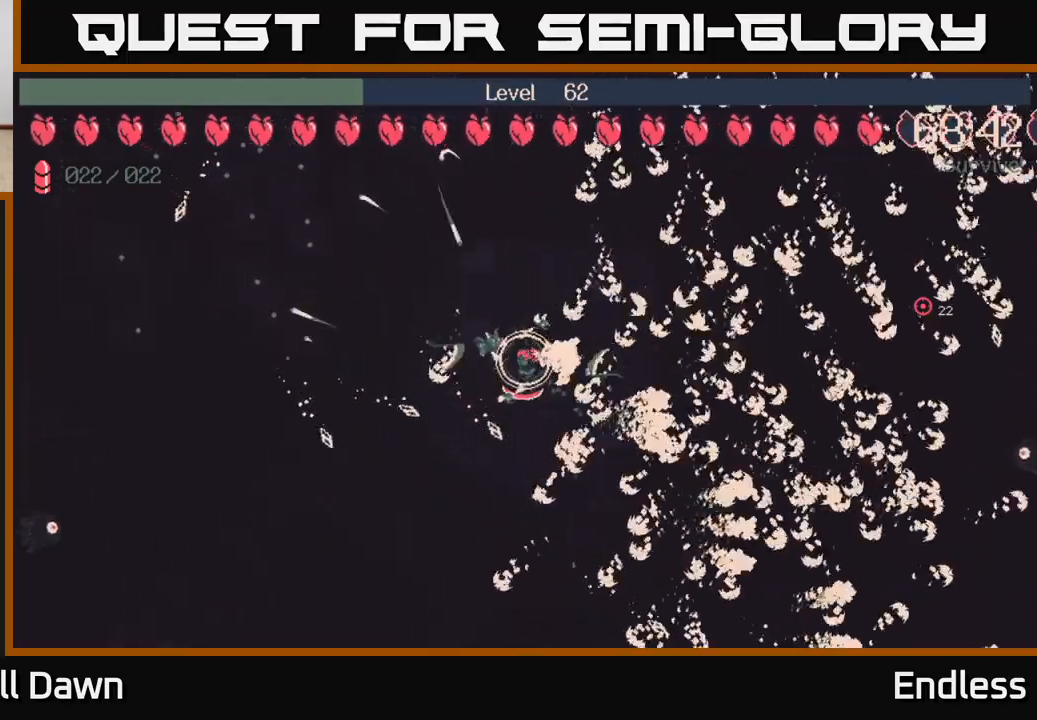
{"buttons": [], "left_stick": "left", "right_stick": "center", "events": [[67, "left_stick", "left"], [250, "left_stick", "up-left"], [400, "left_stick", "left"]]}
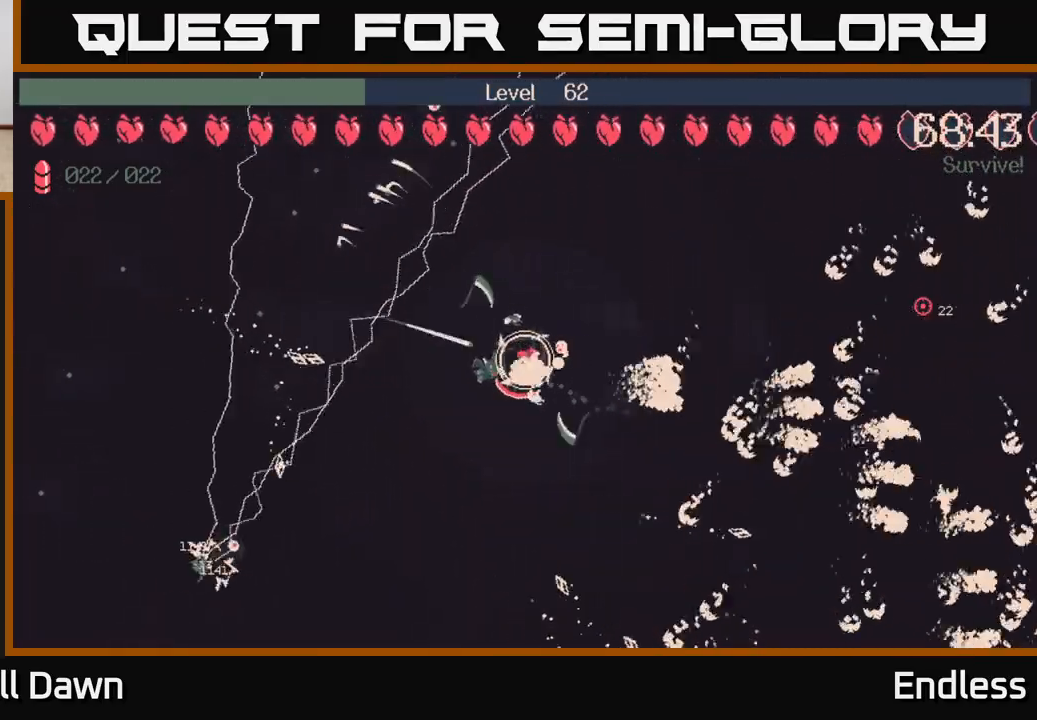
{"buttons": [], "left_stick": "up-left", "right_stick": "center", "events": [[117, "left_stick", "up-left"]]}
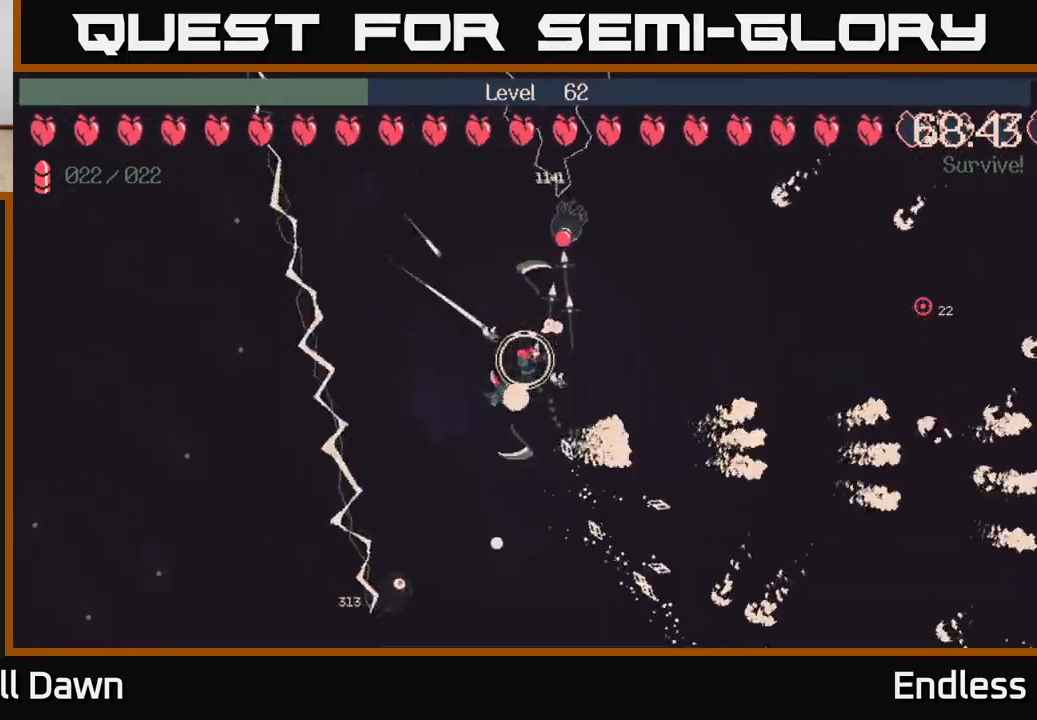
{"buttons": [], "left_stick": "down-left", "right_stick": "center", "events": [[50, "left_stick", "left"], [367, "left_stick", "down-left"]]}
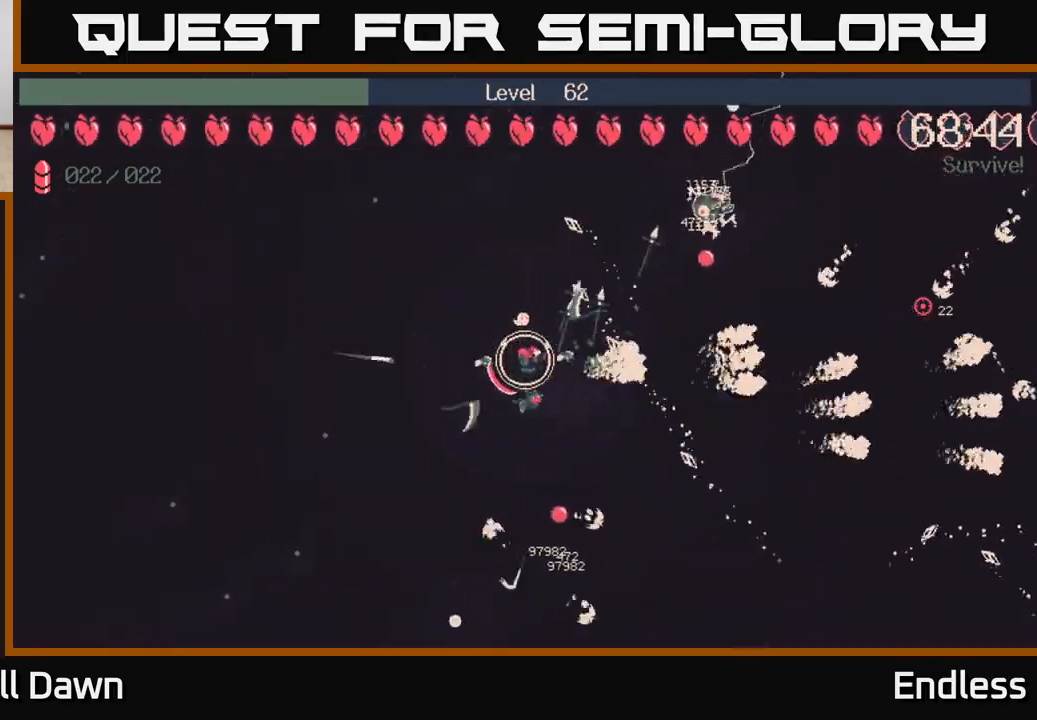
{"buttons": [], "left_stick": "down-left", "right_stick": "center", "events": []}
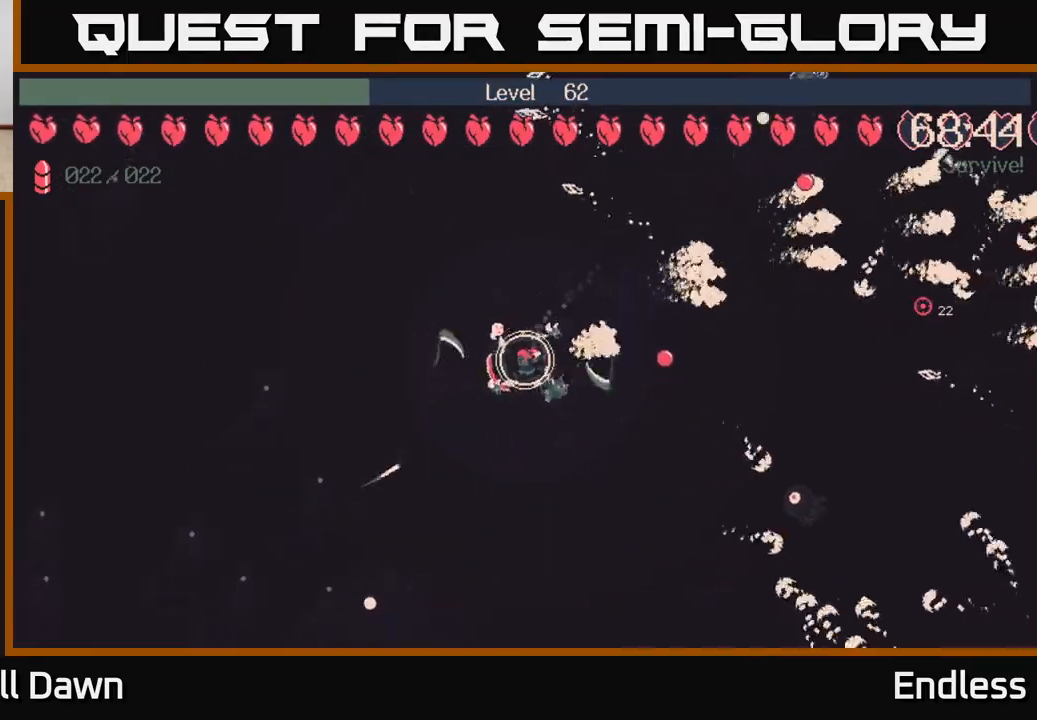
{"buttons": [], "left_stick": "down-left", "right_stick": "center", "events": []}
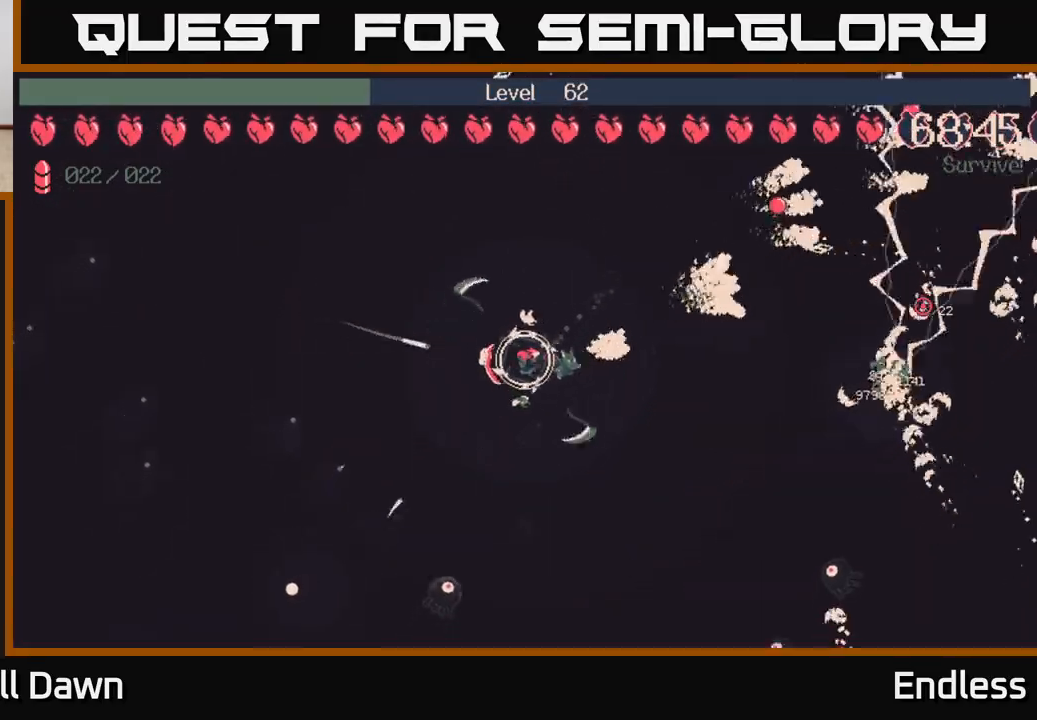
{"buttons": [], "left_stick": "down-left", "right_stick": "center", "events": [[67, "left_stick", "left"], [333, "left_stick", "down-left"]]}
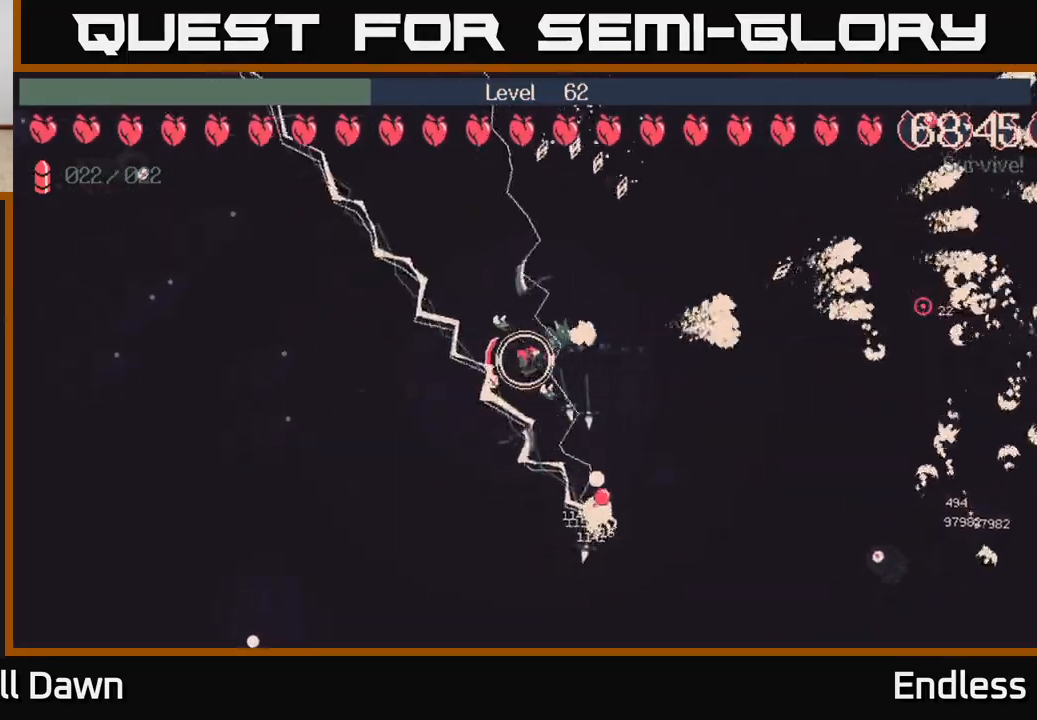
{"buttons": [], "left_stick": "left", "right_stick": "center", "events": [[133, "left_stick", "left"]]}
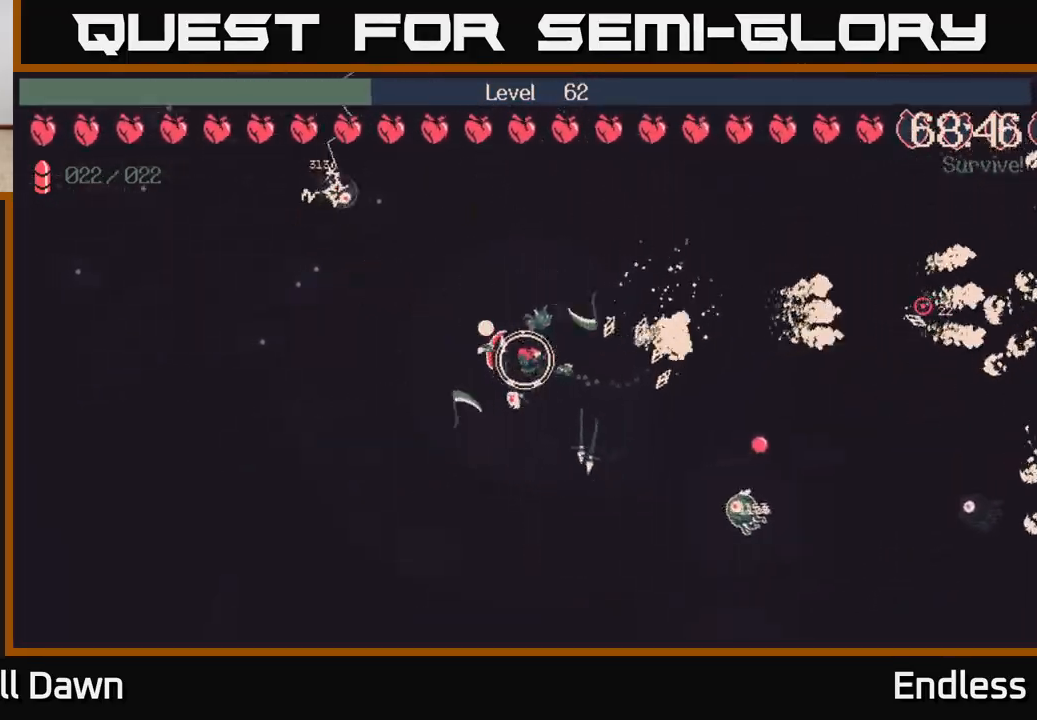
{"buttons": [], "left_stick": "left", "right_stick": "center", "events": [[250, "left_stick", "down-left"], [500, "left_stick", "left"]]}
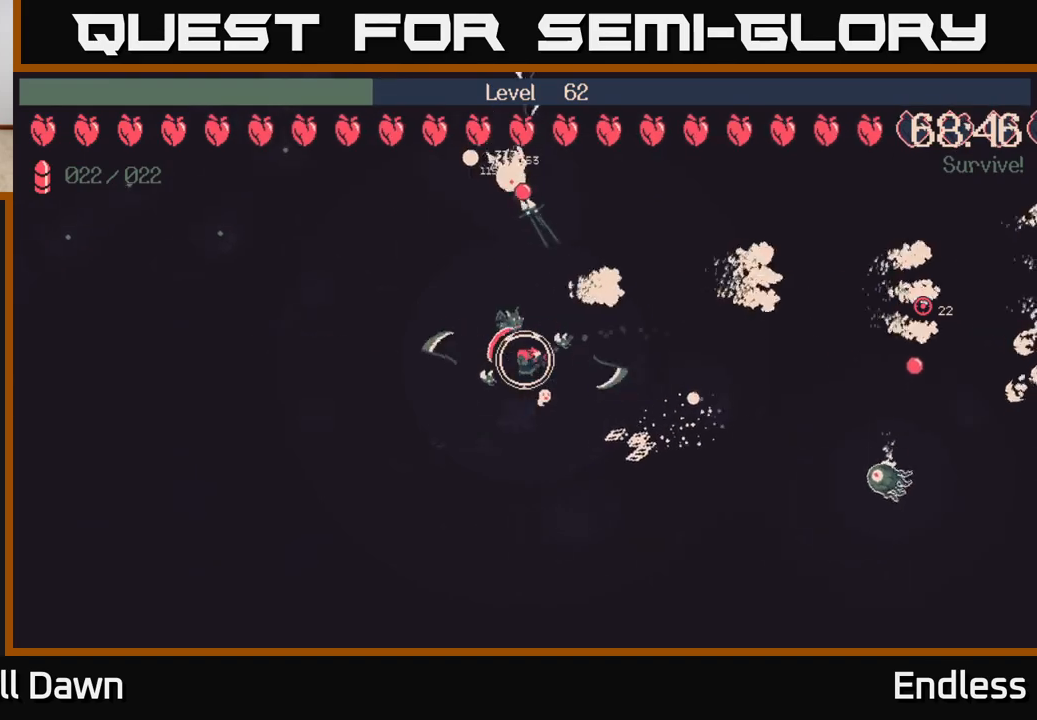
{"buttons": [], "left_stick": "up-left", "right_stick": "center", "events": [[100, "left_stick", "up-left"]]}
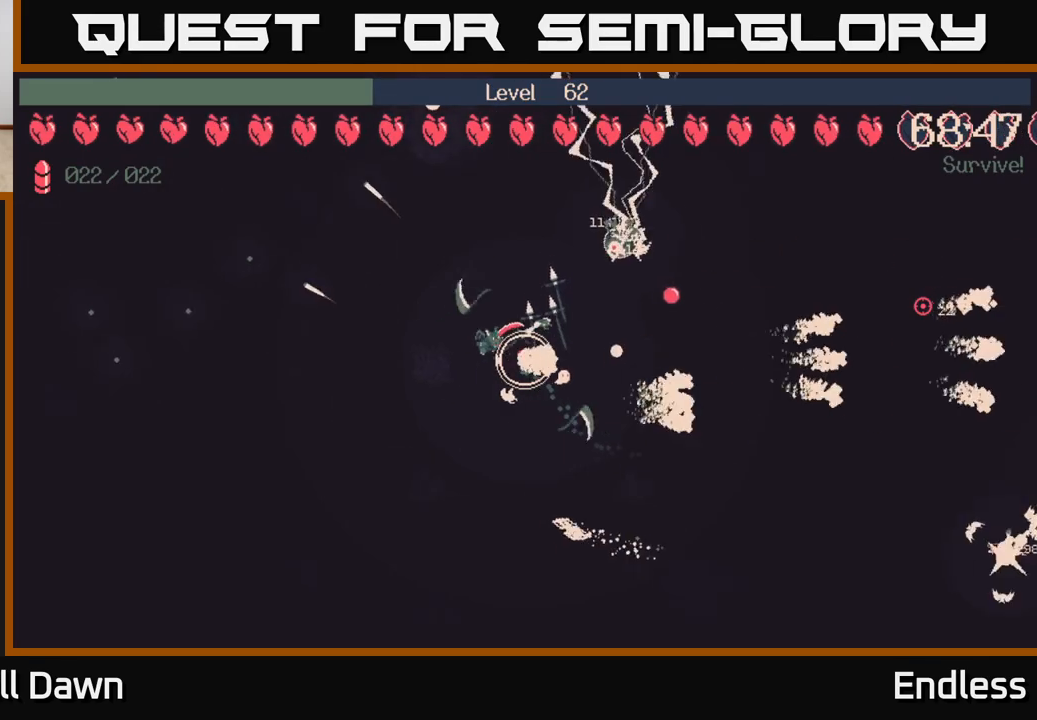
{"buttons": [], "left_stick": "left", "right_stick": "center", "events": [[367, "left_stick", "left"]]}
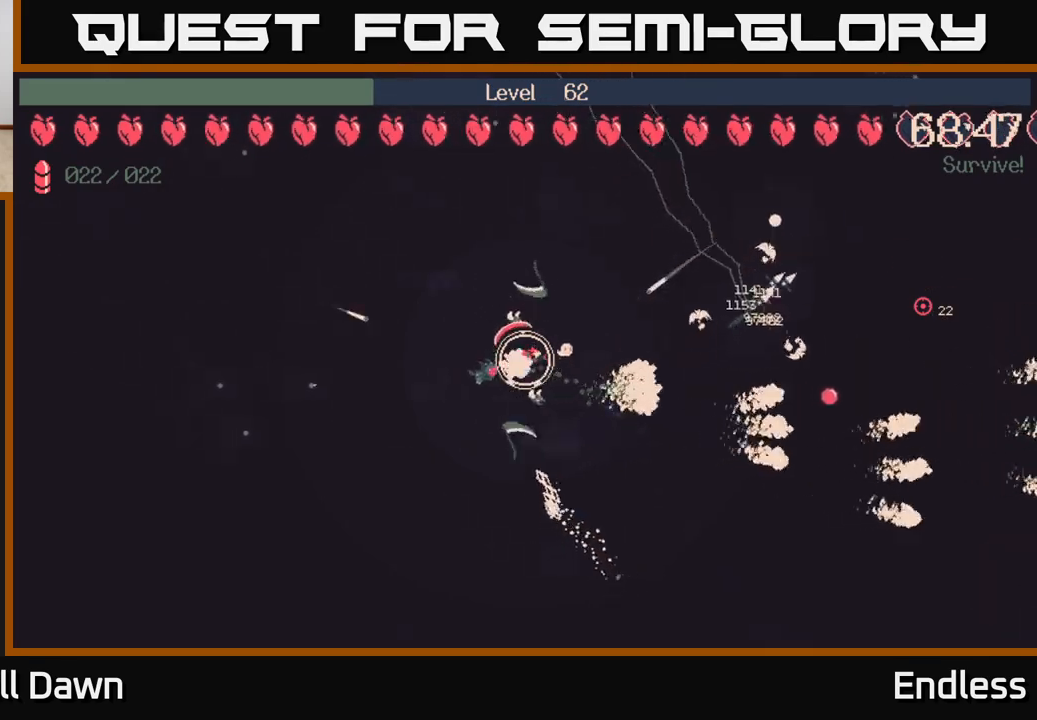
{"buttons": [], "left_stick": "down", "right_stick": "center", "events": [[400, "left_stick", "down-left"], [500, "left_stick", "down"]]}
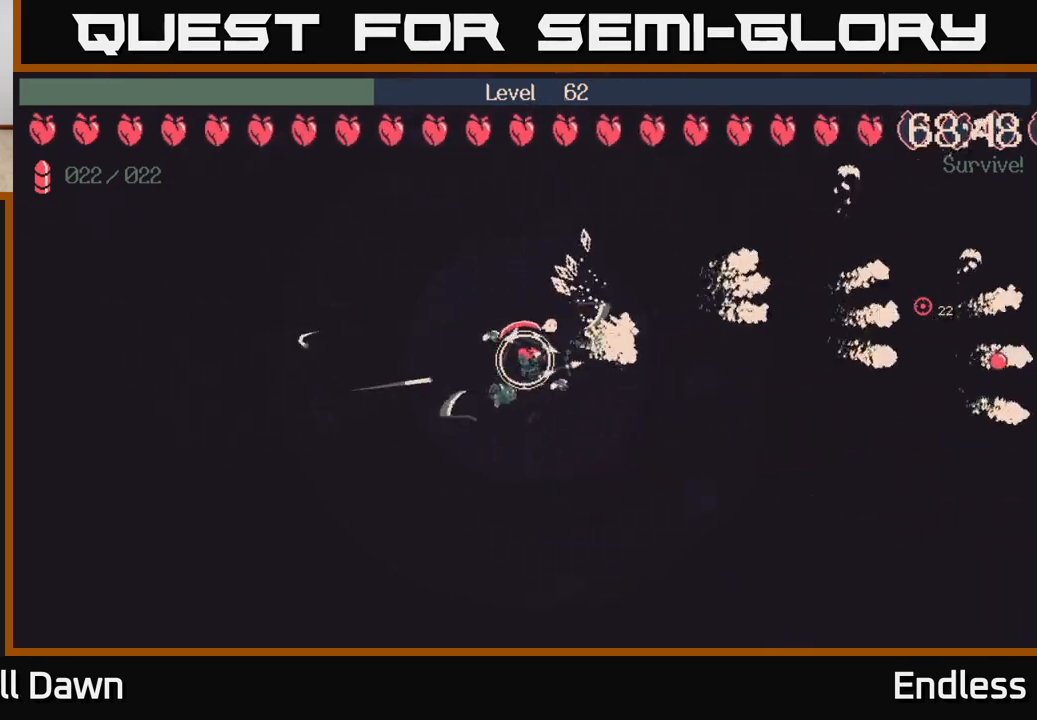
{"buttons": [], "left_stick": "down", "right_stick": "center", "events": []}
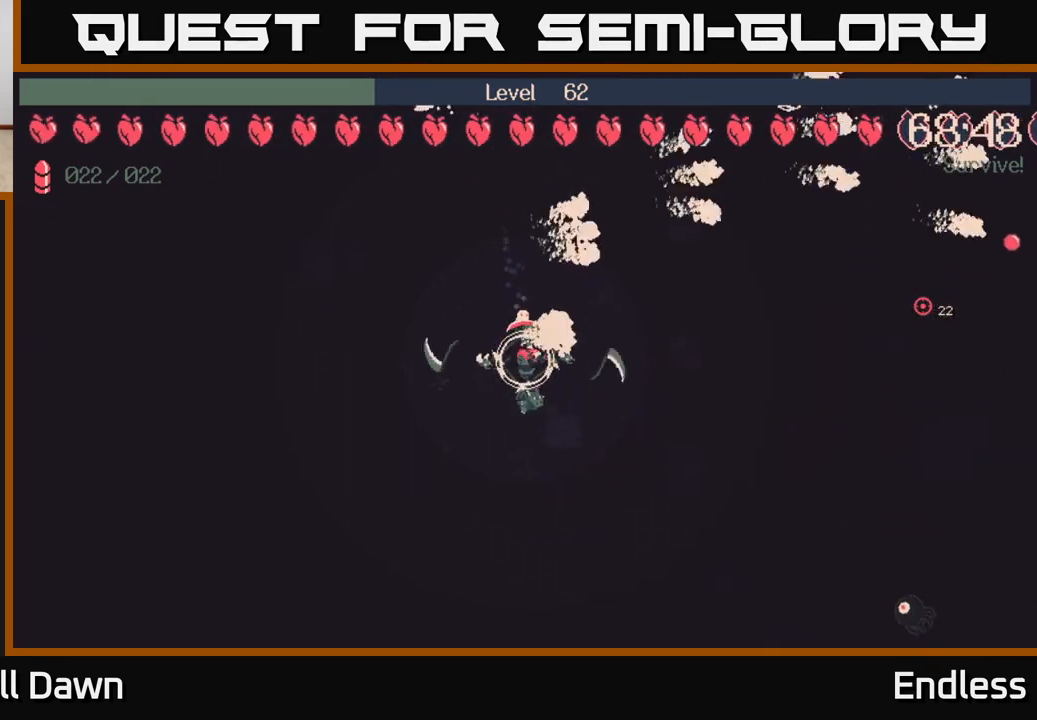
{"buttons": [], "left_stick": "down", "right_stick": "center", "events": []}
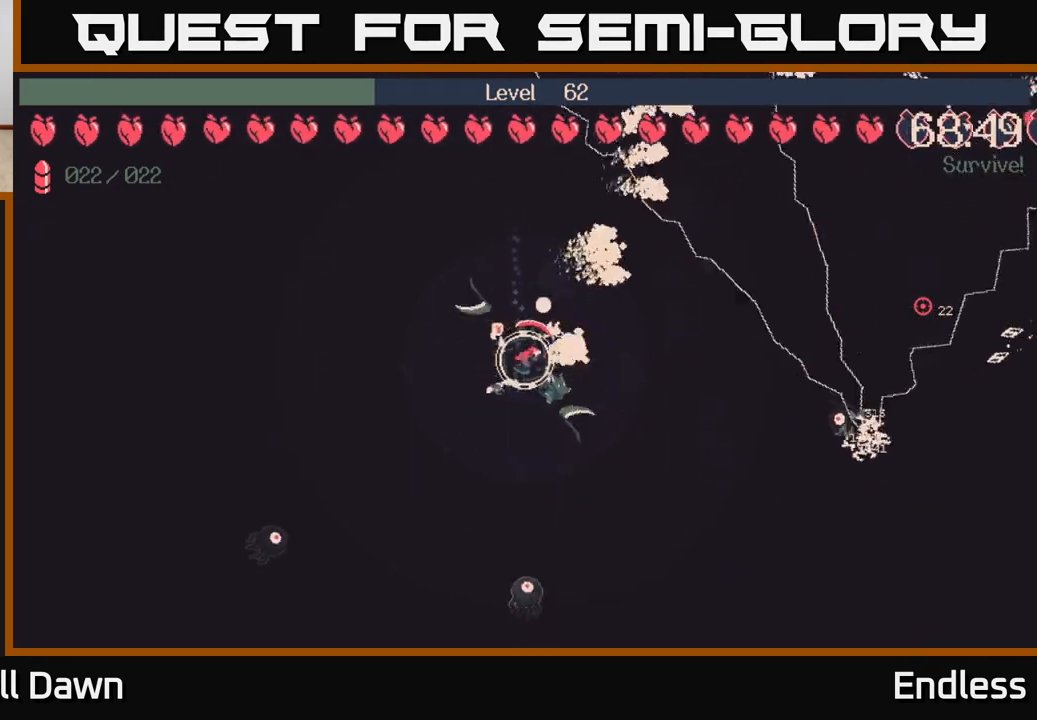
{"buttons": [], "left_stick": "right", "right_stick": "center", "events": [[433, "left_stick", "right"]]}
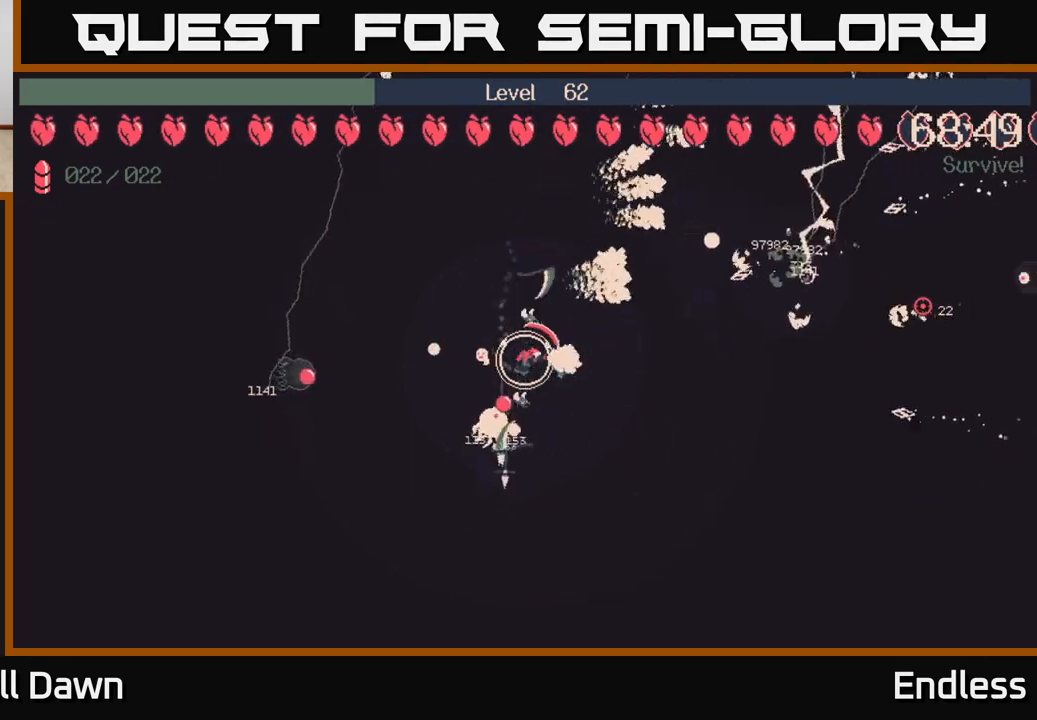
{"buttons": [], "left_stick": "down", "right_stick": "center", "events": [[233, "left_stick", "down"]]}
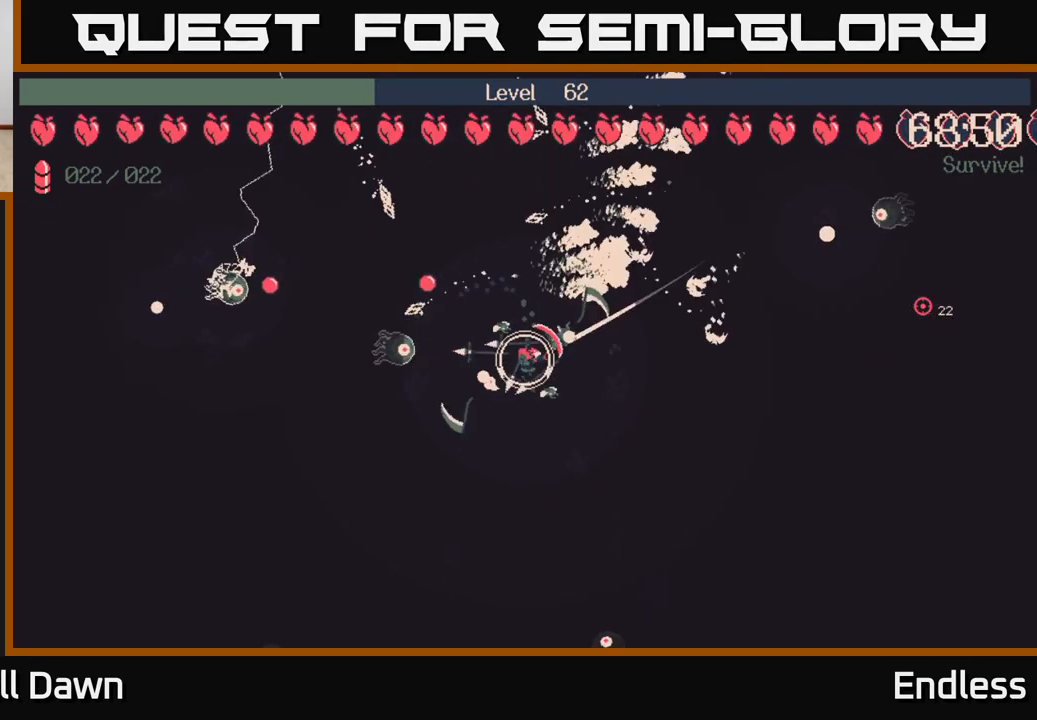
{"buttons": [], "left_stick": "down-left", "right_stick": "center", "events": [[83, "left_stick", "down-left"]]}
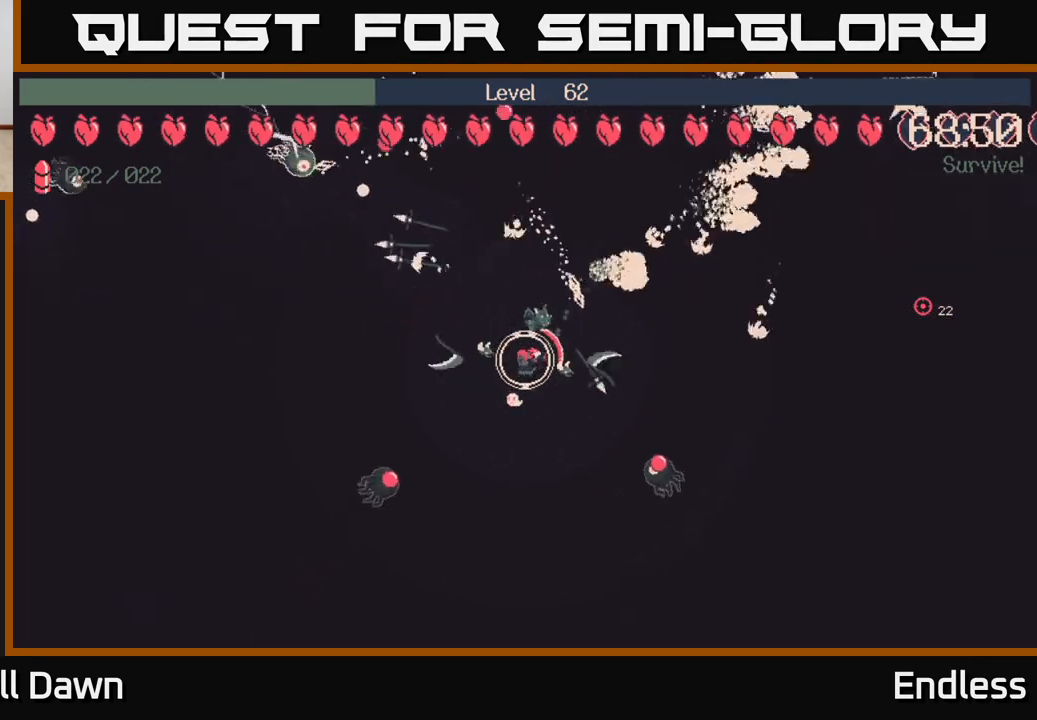
{"buttons": [], "left_stick": "down", "right_stick": "center", "events": [[117, "left_stick", "down"]]}
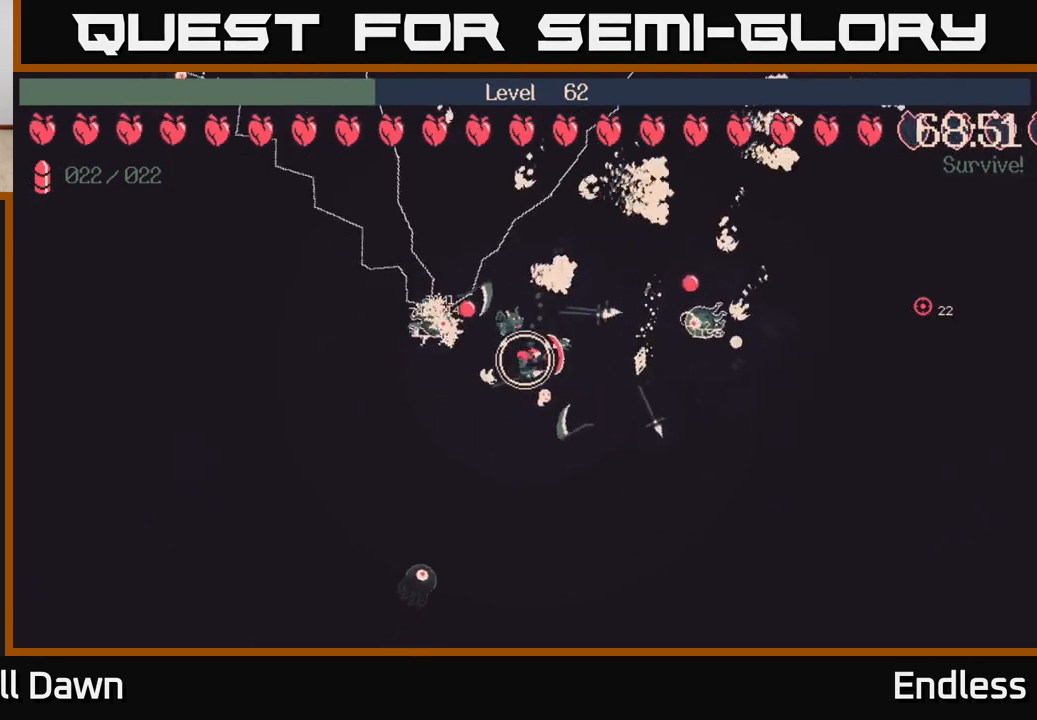
{"buttons": [], "left_stick": "left", "right_stick": "center", "events": [[83, "left_stick", "down-left"], [267, "left_stick", "left"]]}
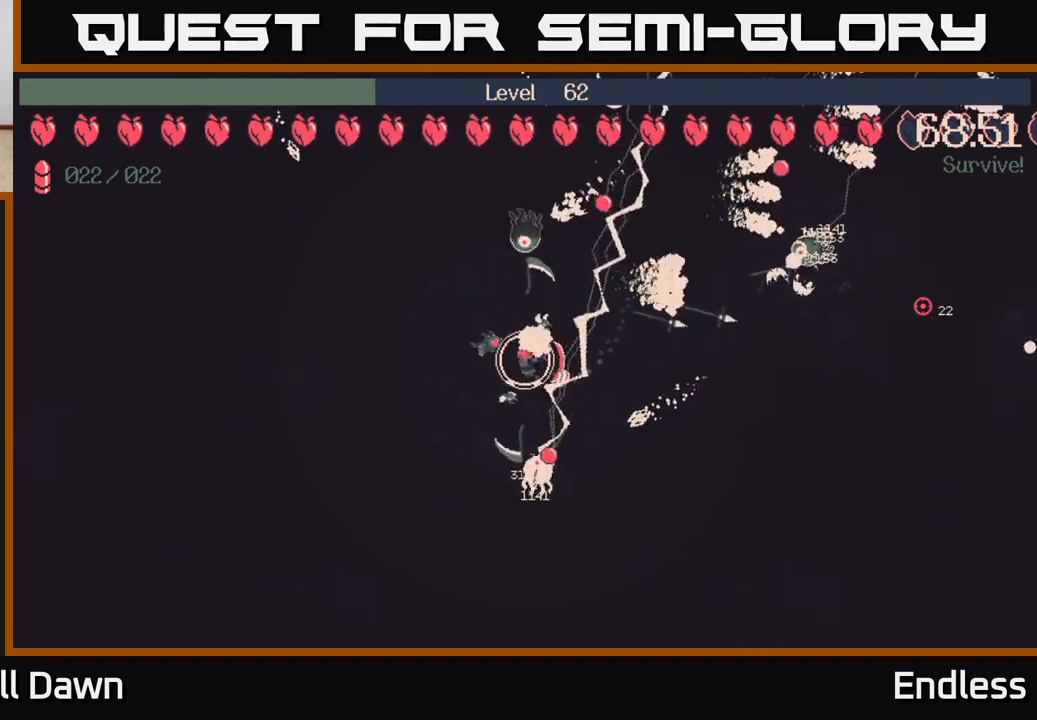
{"buttons": [], "left_stick": "down-left", "right_stick": "center", "events": [[283, "left_stick", "down-left"]]}
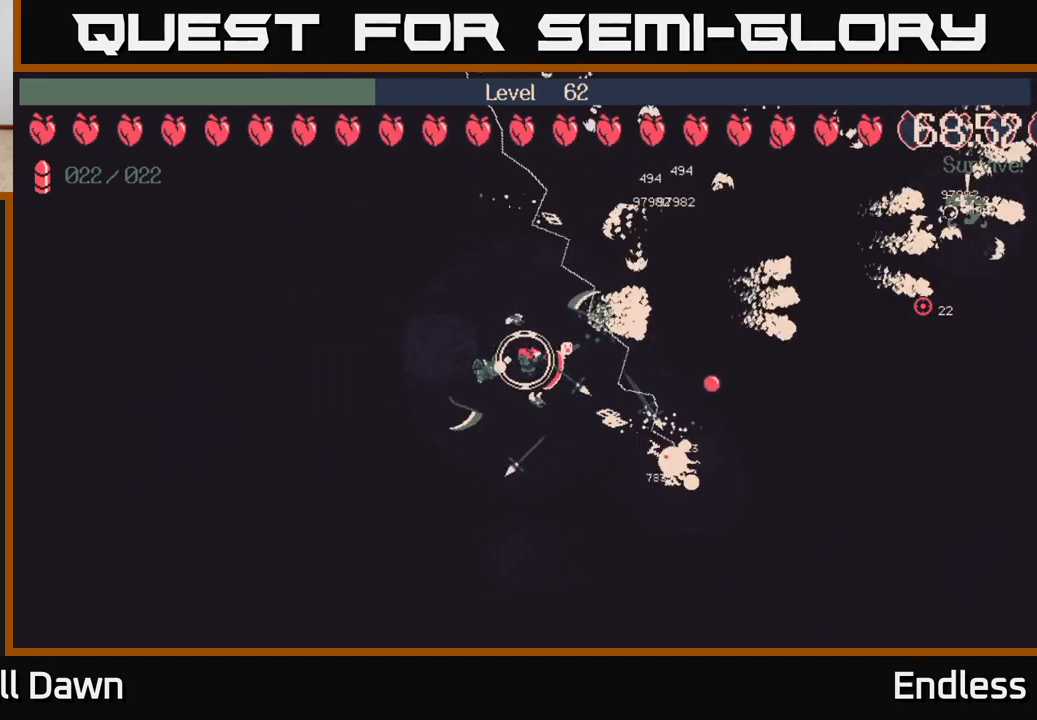
{"buttons": [], "left_stick": "down", "right_stick": "center", "events": [[500, "left_stick", "down"]]}